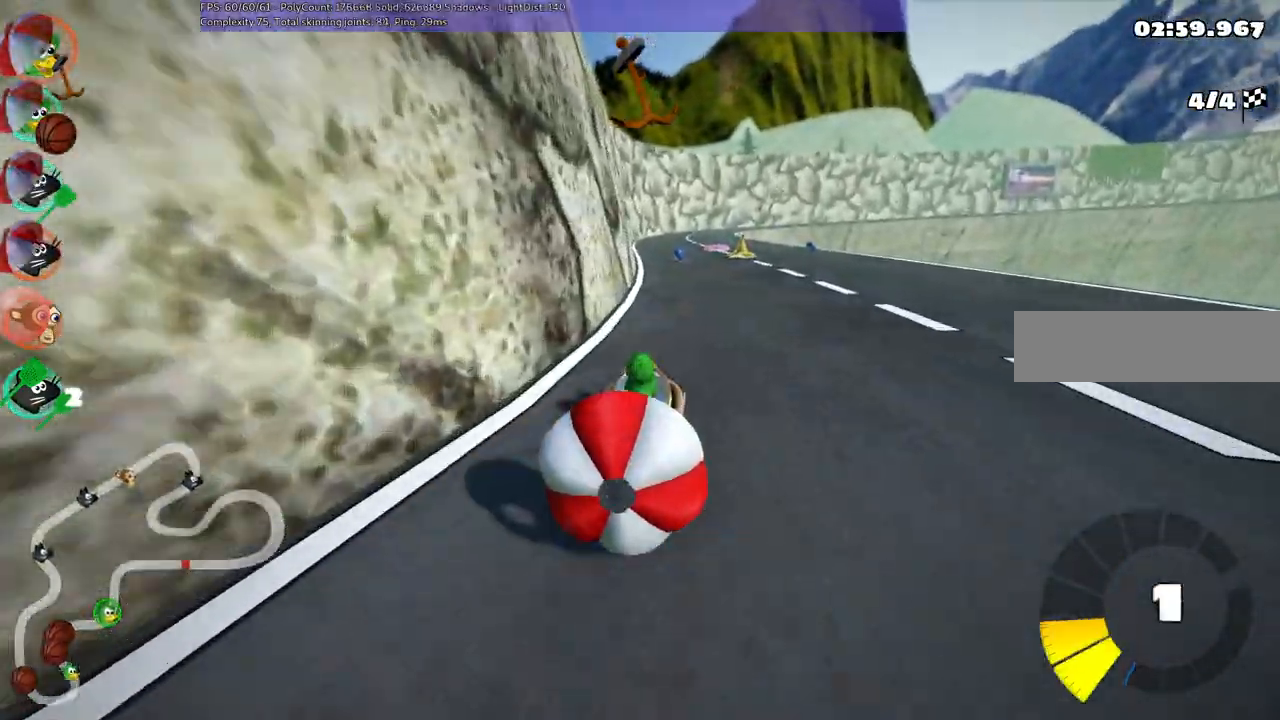
Gameplay with keyboard; each line is a JSON object with the keys held at the frame after it. "events" lists presses ("down") and releases ("up") of ".", "/", "alt_r", "b", "c", "comma", "ctrl_r", "d", "down", "f", "g", "h", "j", "k", "l", "left", "m", "n", "quote", "return", "right", "semicolon", "shift_r", "space", "super", "up" and "v" between this image and that frame as [ms after this image, input, new state], when the widget could be followed in between. No other keys are recorded. Mouse input is not recorded.
{"keys": ["up"], "events": [[183, "right", "up"], [283, "down", "down"], [433, "down", "up"]]}
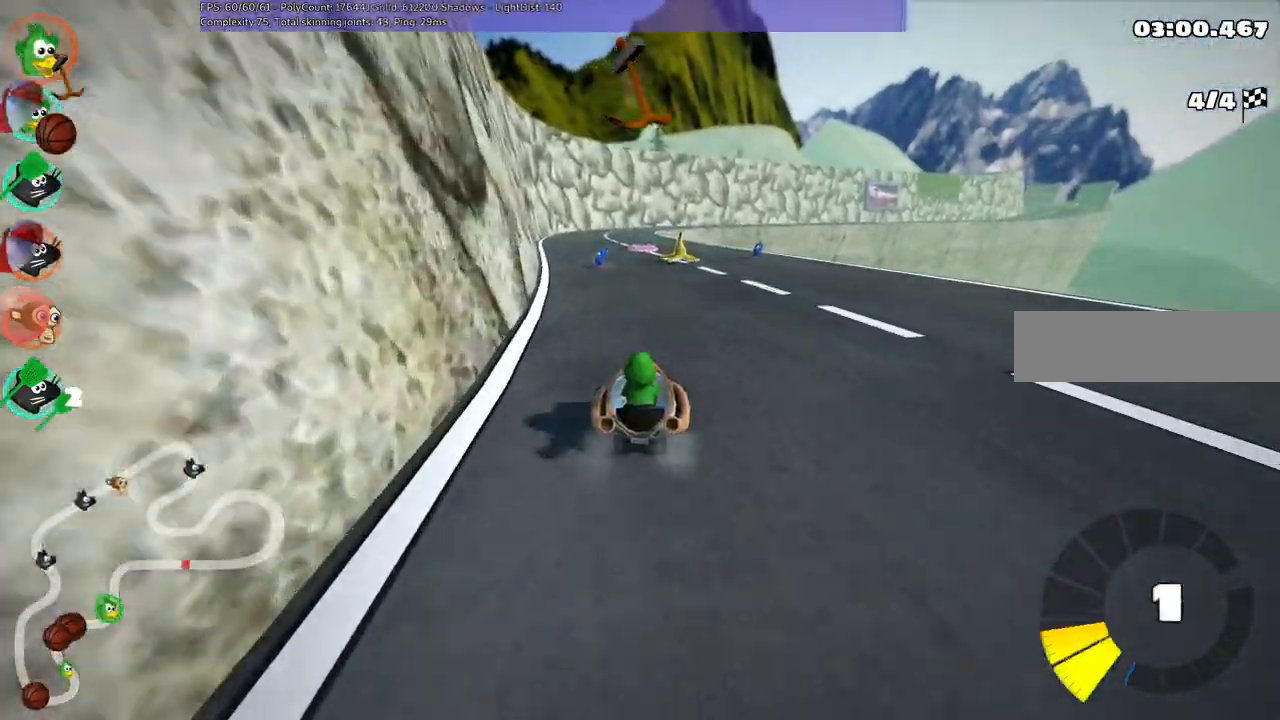
{"keys": ["up"], "events": [[200, "left", "down"], [450, "left", "up"]]}
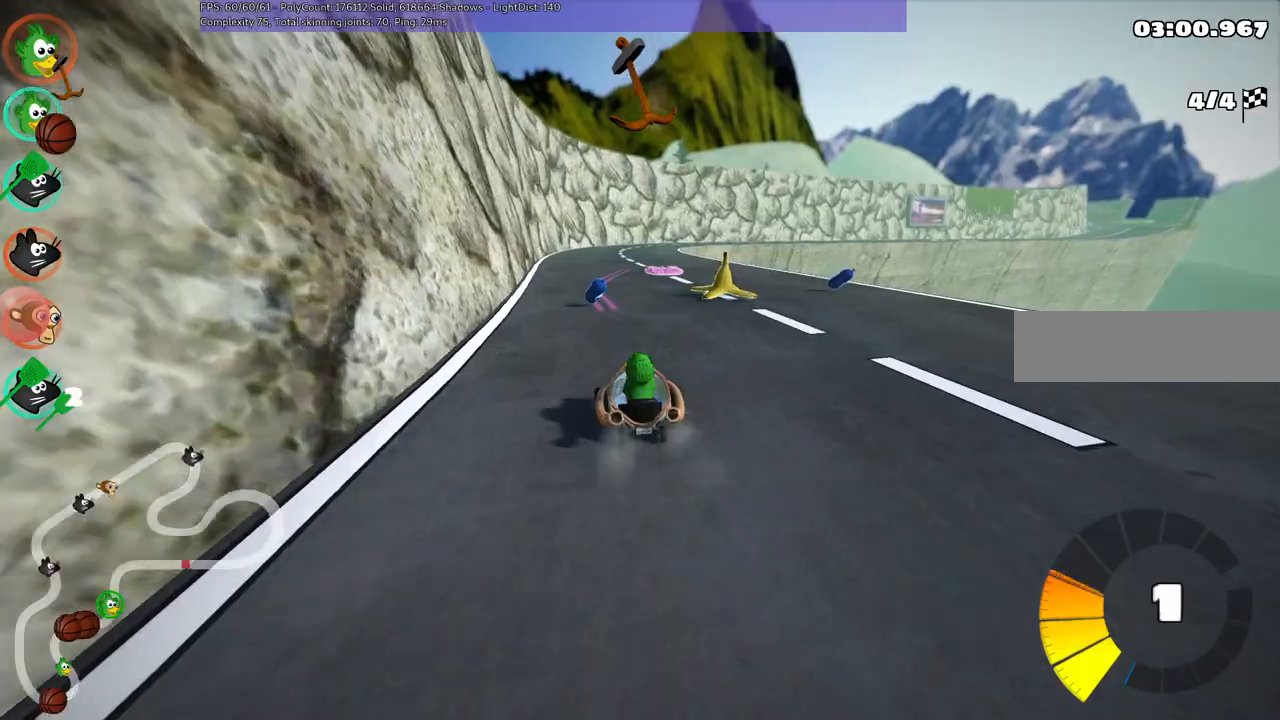
{"keys": ["m", "right", "up"], "events": [[233, "left", "down"], [367, "left", "up"], [417, "m", "down"], [417, "right", "down"]]}
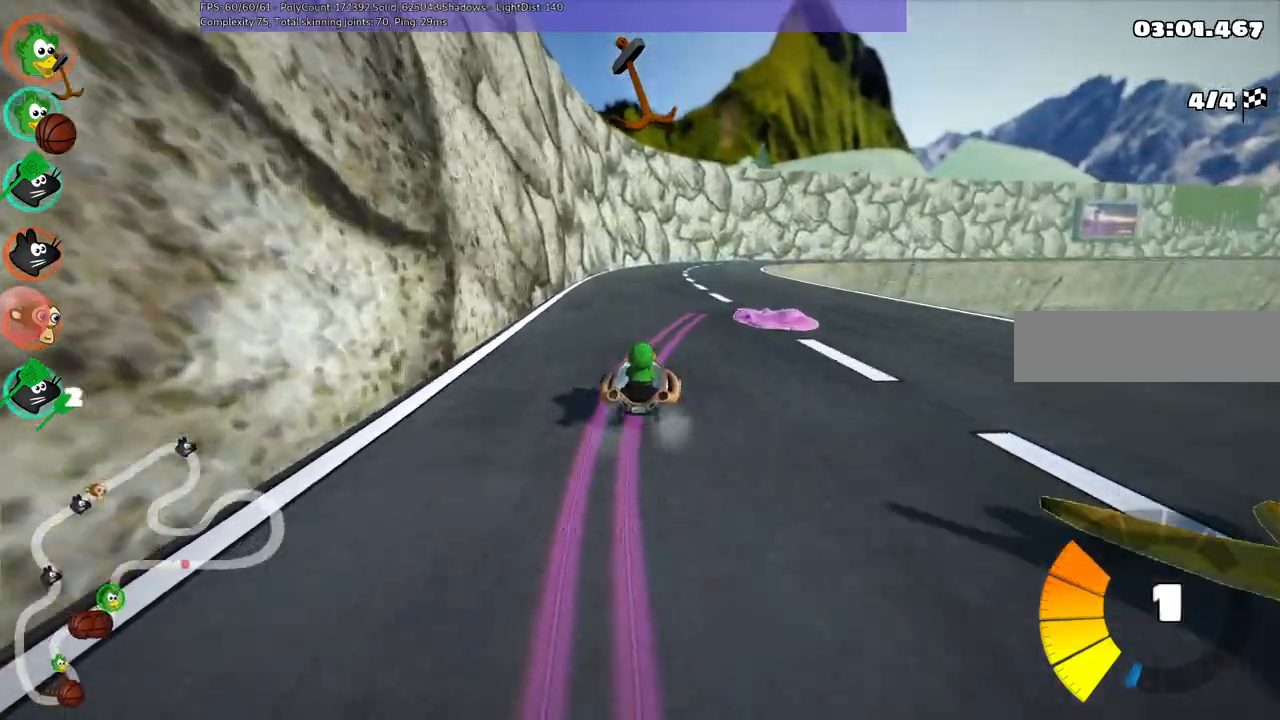
{"keys": ["left", "m", "up"], "events": [[17, "left", "down"], [100, "right", "up"], [200, "n", "down"], [333, "n", "up"], [333, "right", "down"], [483, "right", "up"]]}
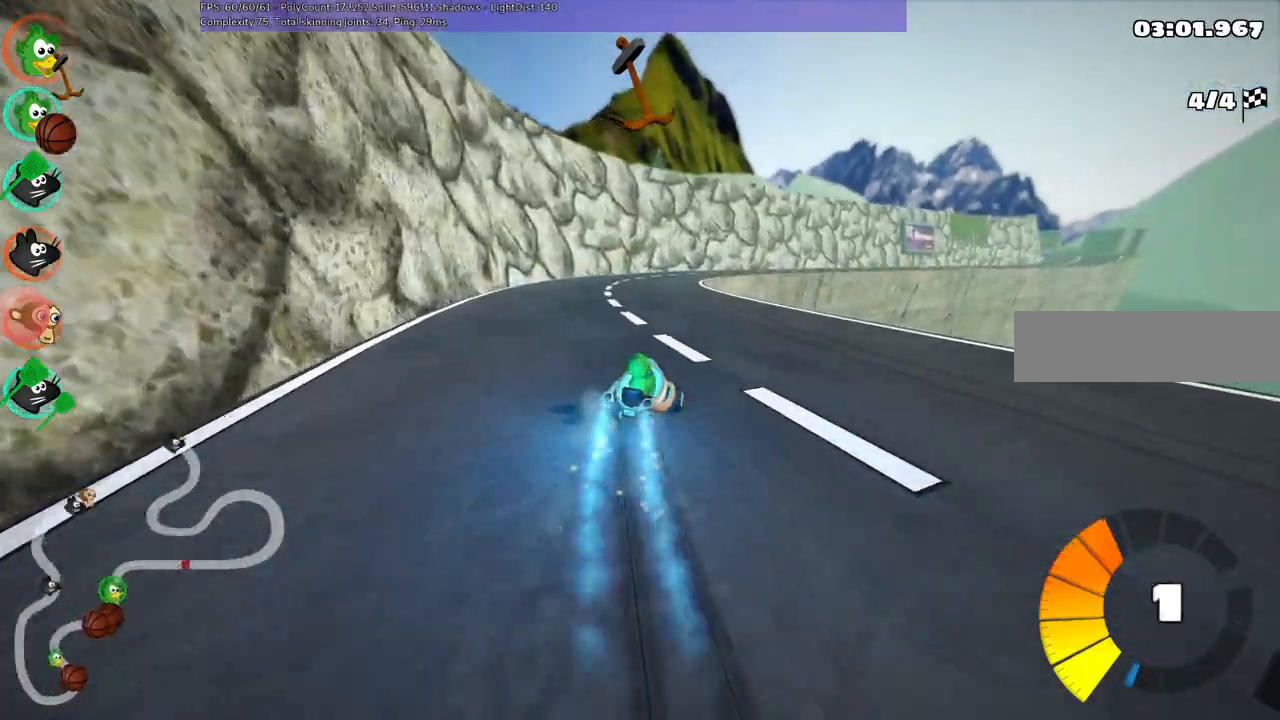
{"keys": ["up"], "events": [[167, "right", "down"], [267, "right", "up"], [500, "left", "up"], [500, "m", "up"]]}
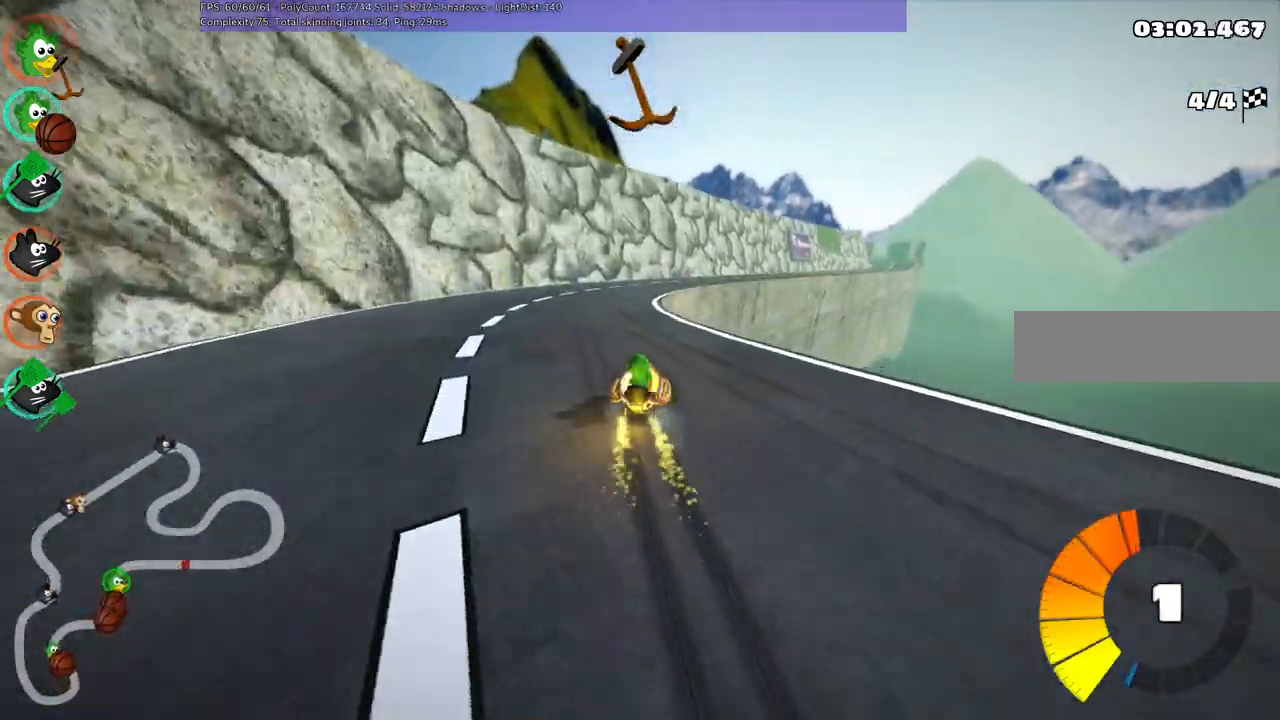
{"keys": ["right", "up"], "events": [[183, "left", "down"], [333, "left", "up"], [417, "right", "down"]]}
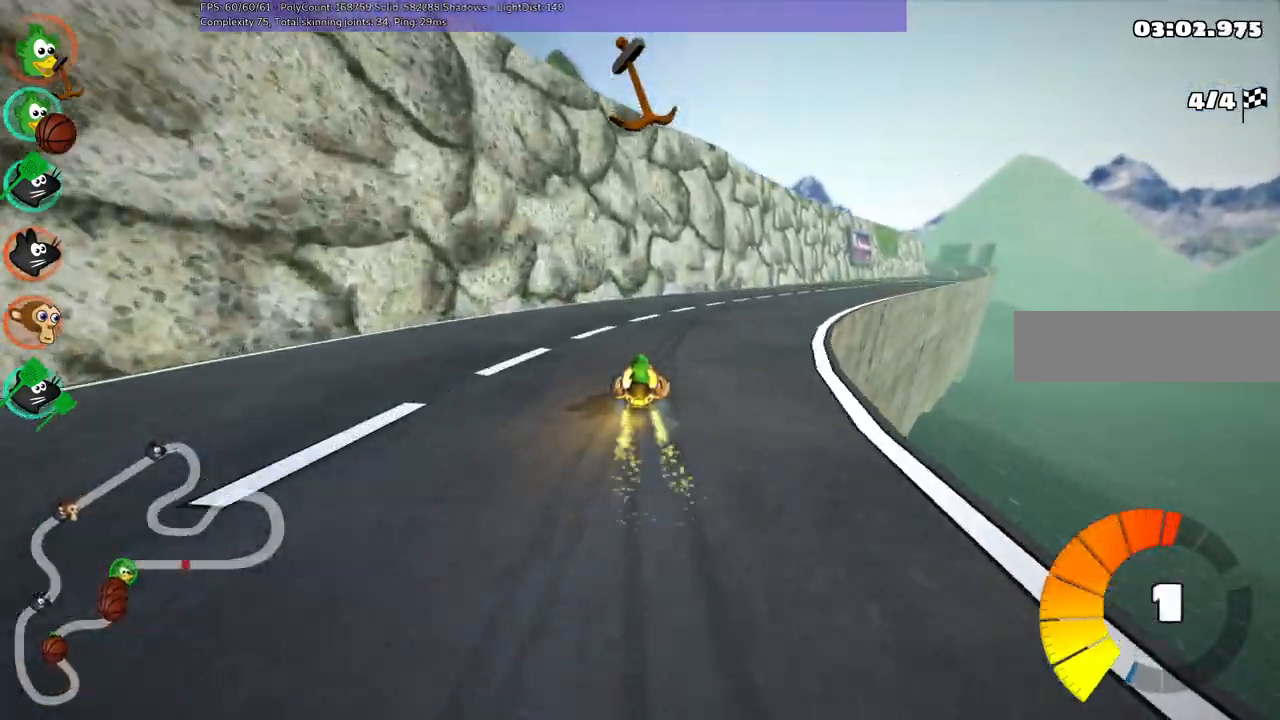
{"keys": ["up"], "events": [[450, "right", "up"]]}
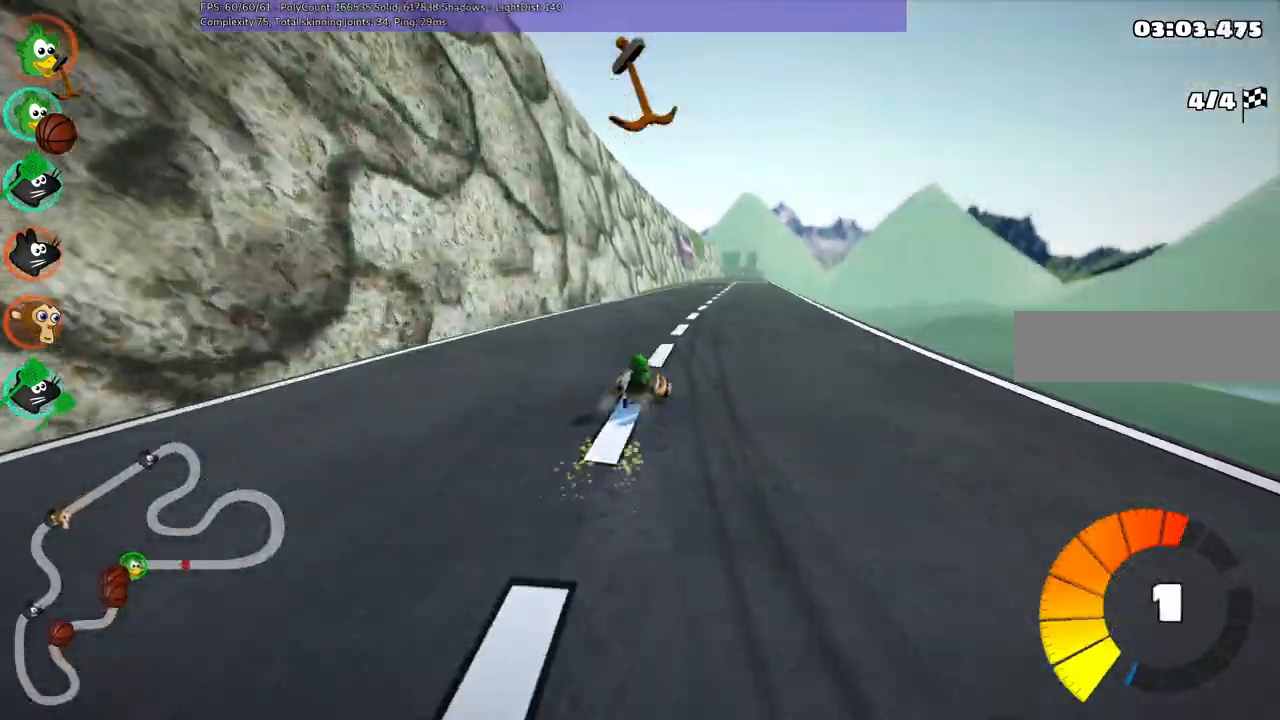
{"keys": ["up"], "events": []}
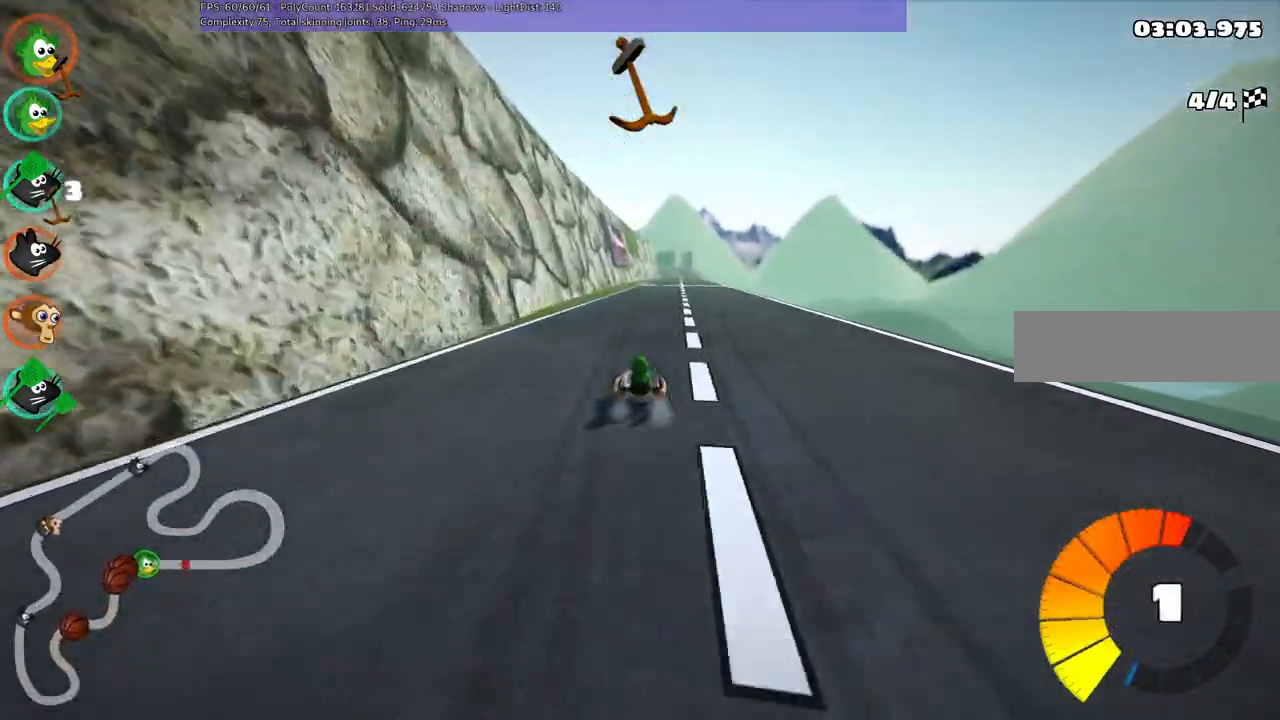
{"keys": ["n", "up"], "events": [[383, "n", "down"]]}
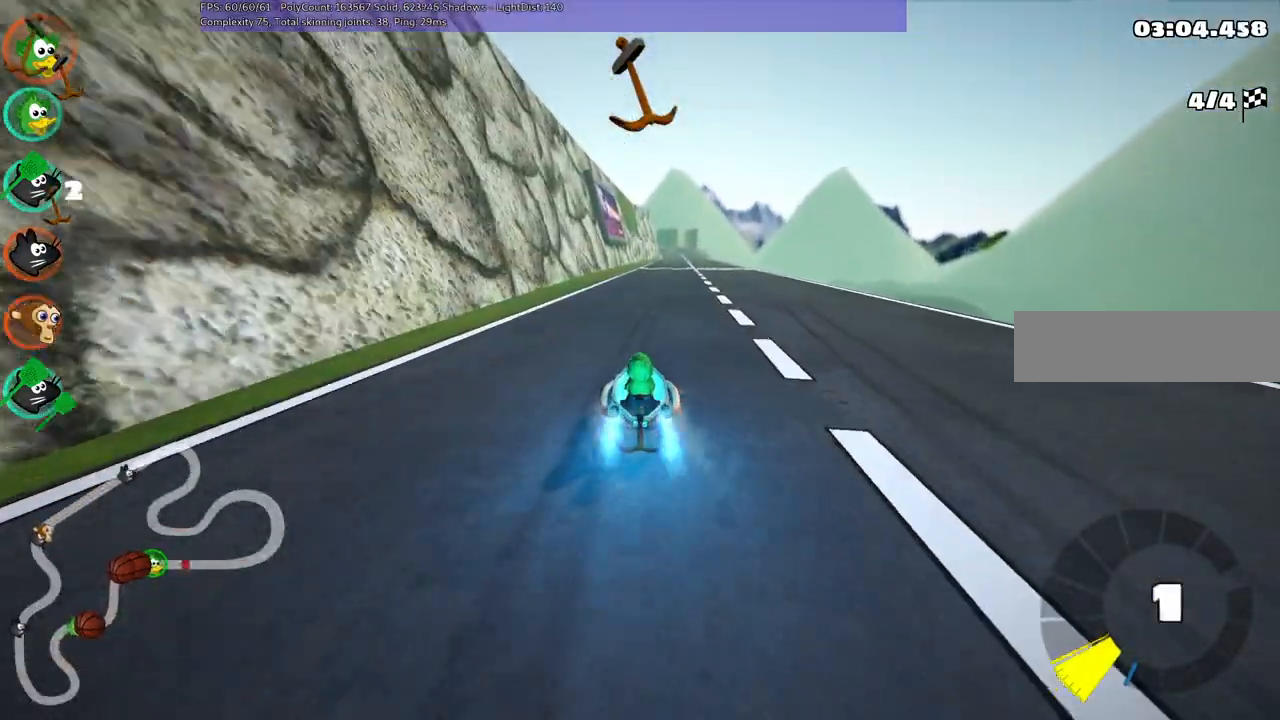
{"keys": ["up"], "events": [[67, "n", "up"]]}
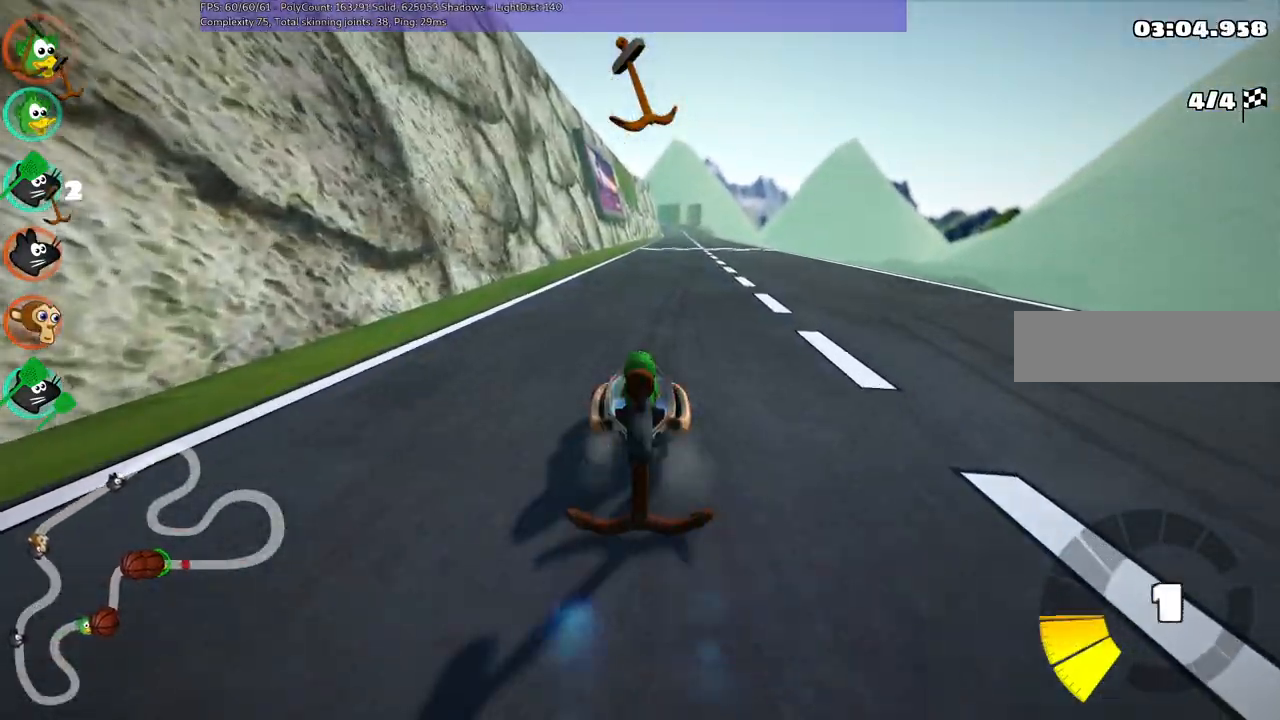
{"keys": ["up"], "events": []}
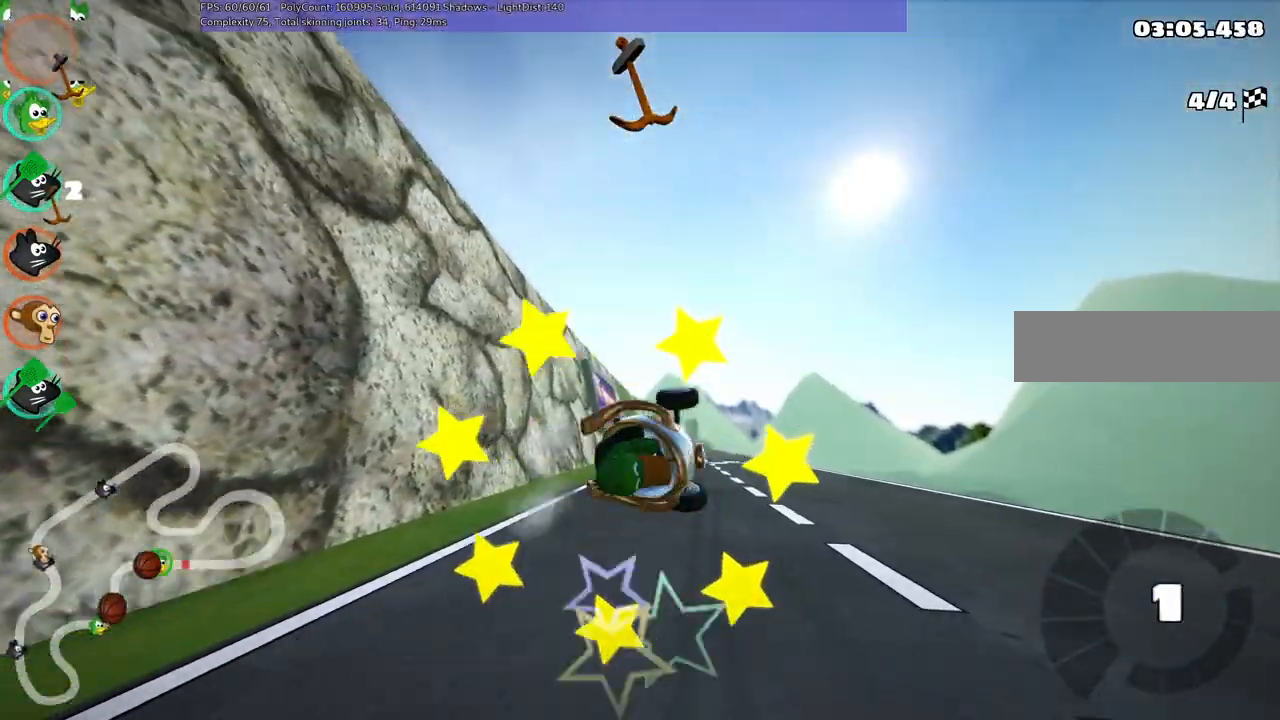
{"keys": ["up"], "events": []}
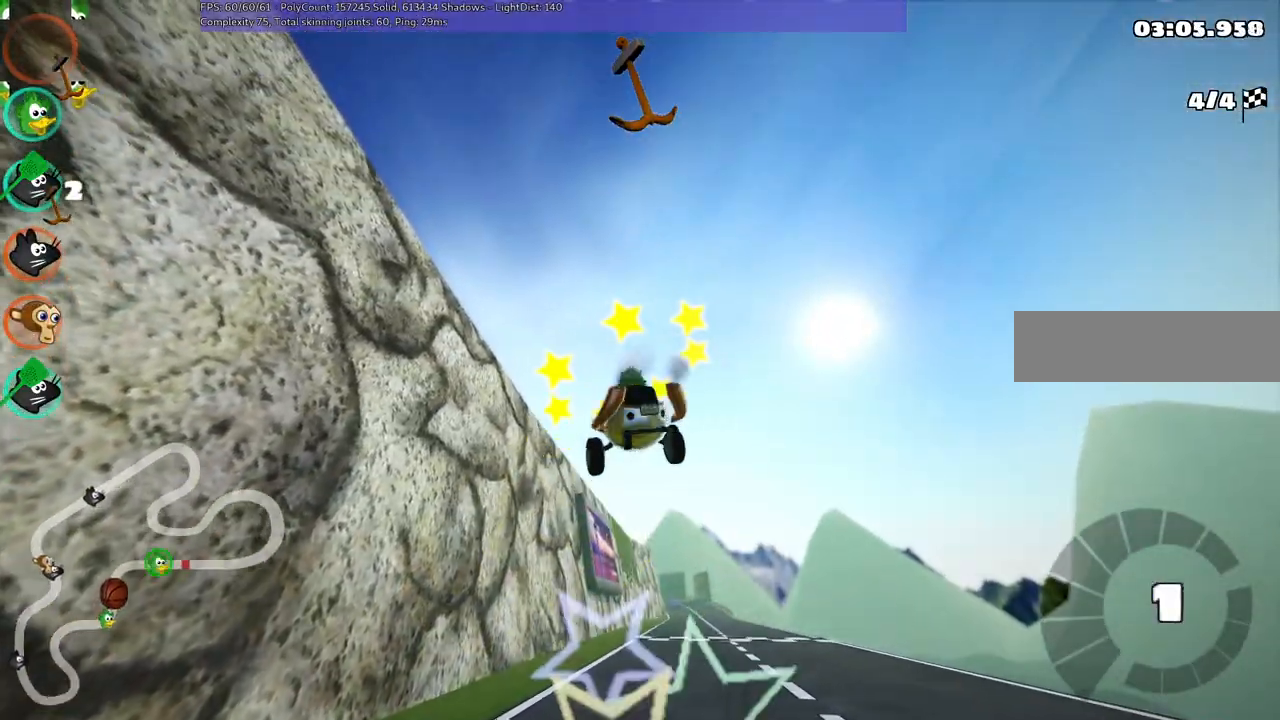
{"keys": ["up"], "events": []}
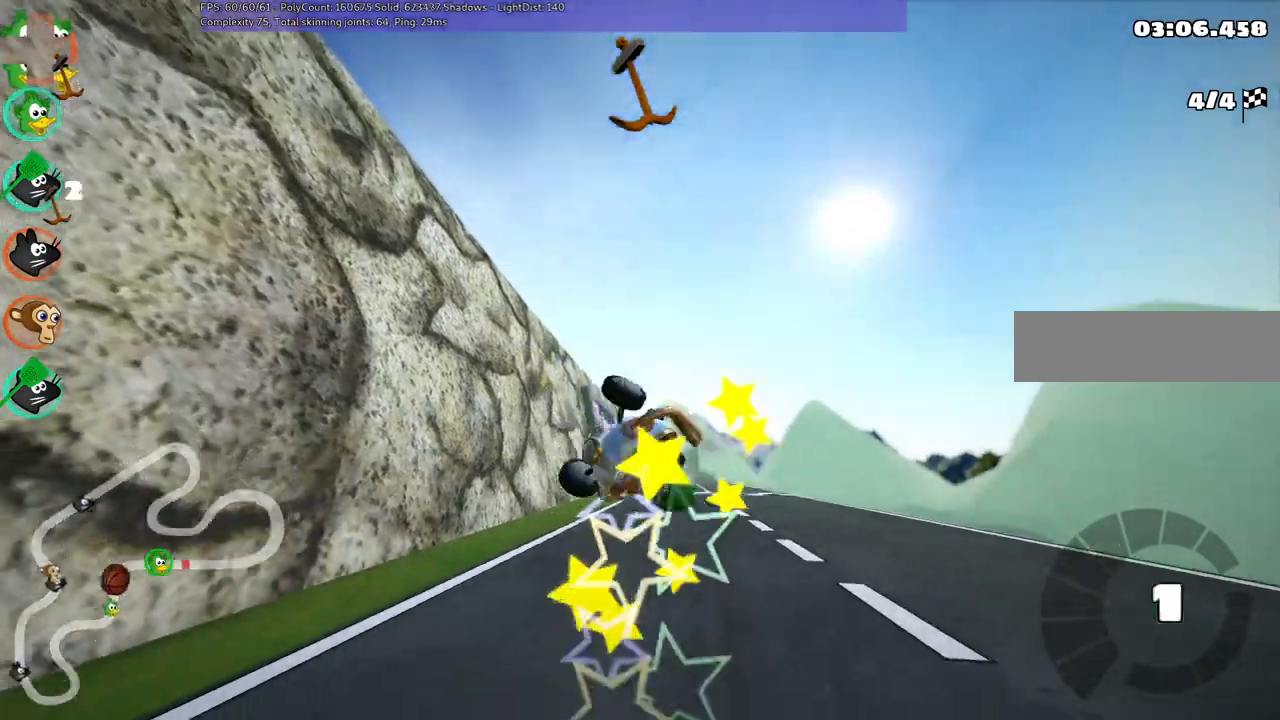
{"keys": ["up"], "events": []}
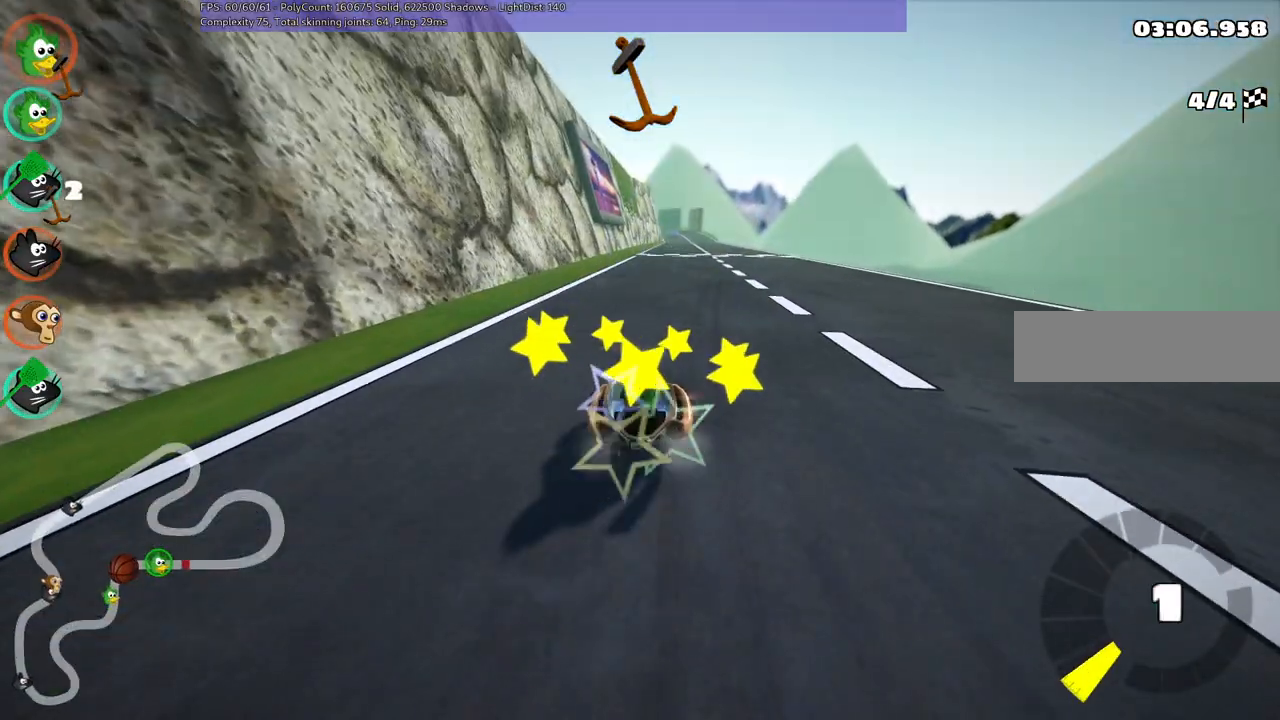
{"keys": ["up"], "events": []}
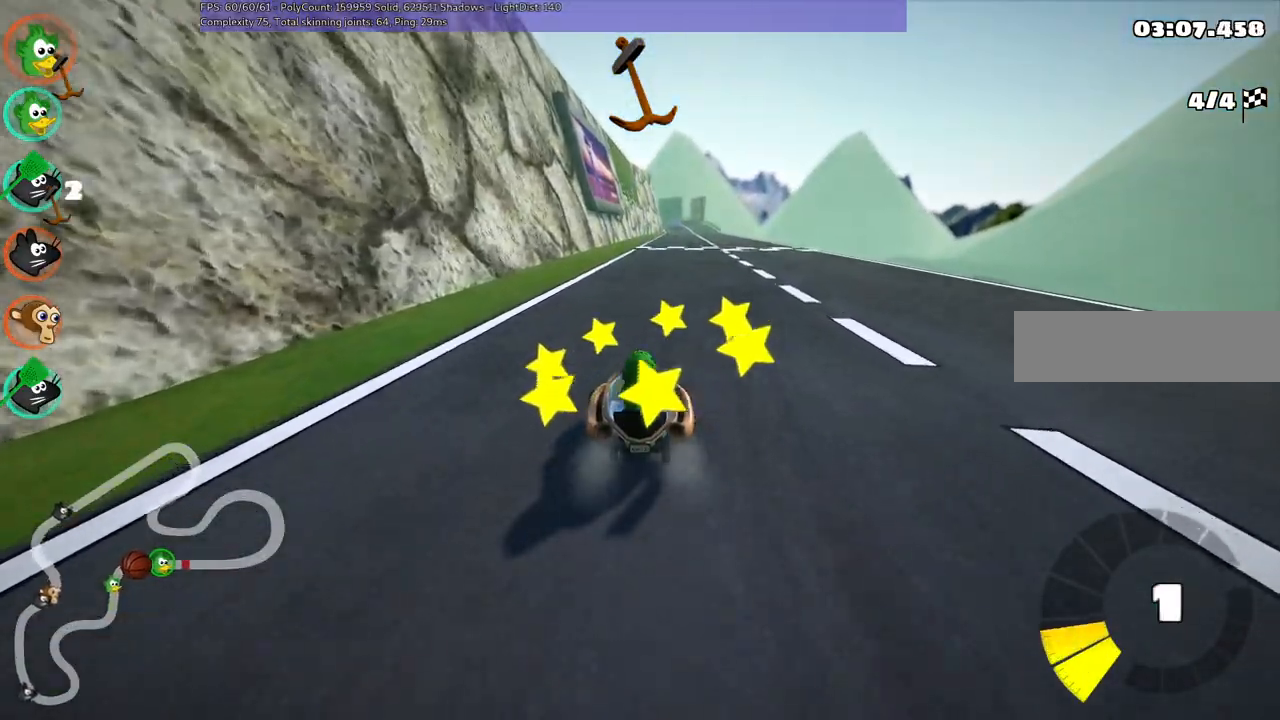
{"keys": ["up"], "events": [[283, "left", "down"], [383, "left", "up"]]}
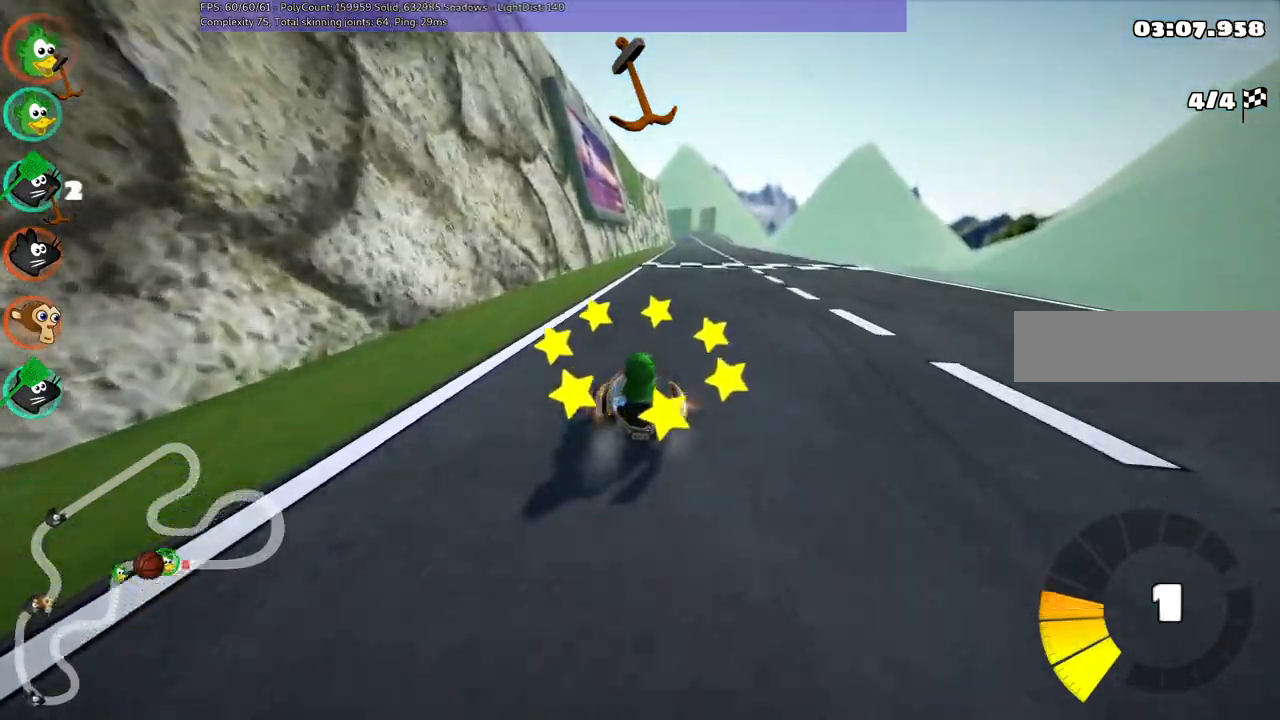
{"keys": ["left", "up"], "events": [[67, "right", "down"], [167, "right", "up"], [300, "left", "down"]]}
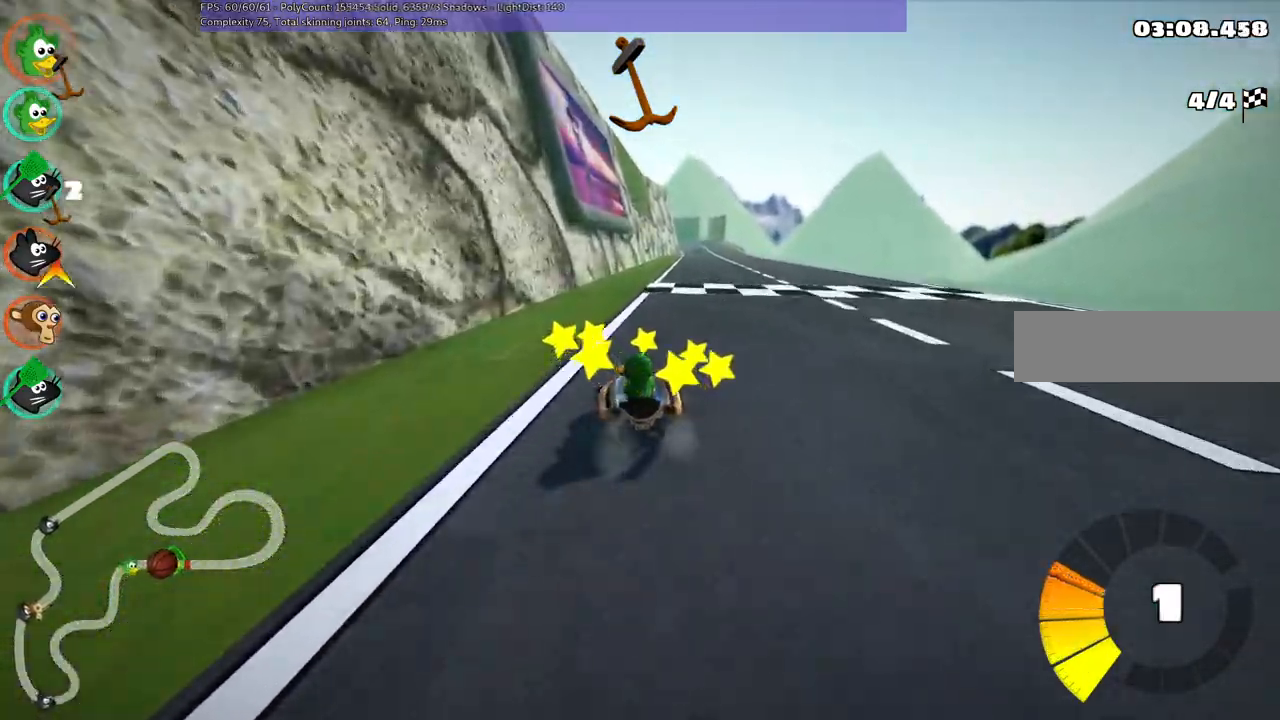
{"keys": ["up"], "events": [[83, "left", "up"], [217, "right", "down"], [317, "m", "down"], [450, "m", "up"], [450, "right", "up"]]}
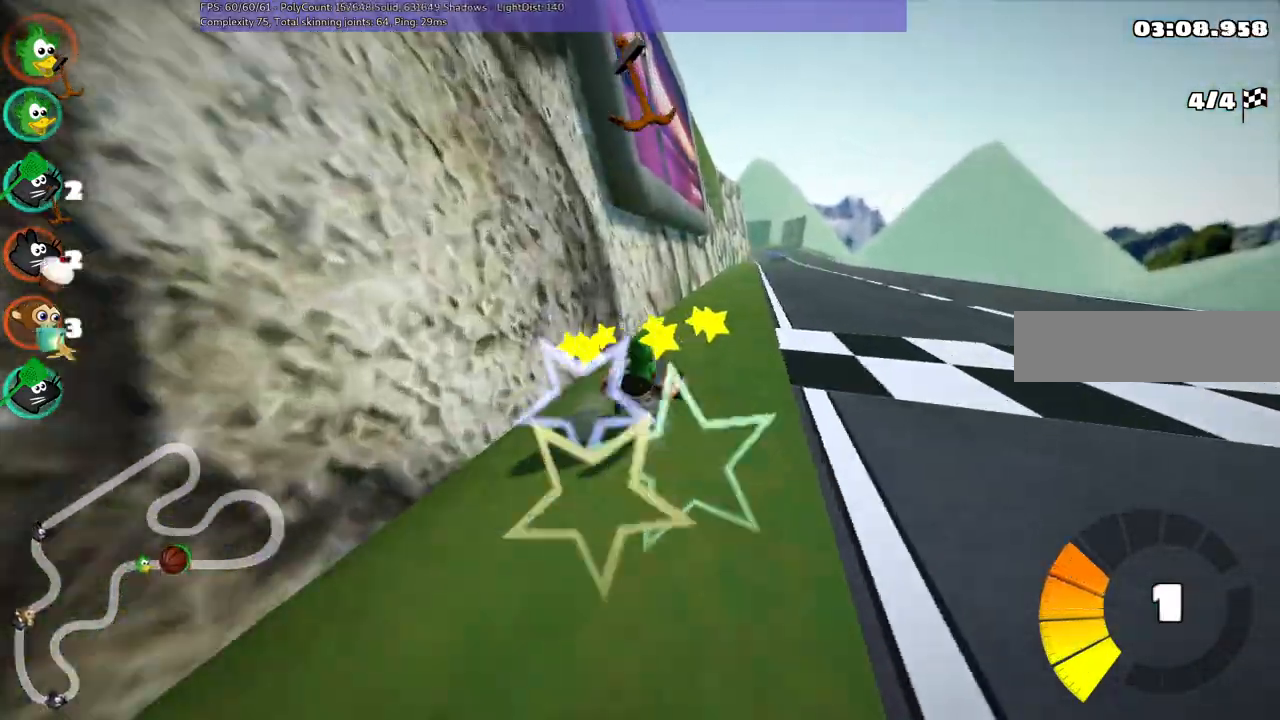
{"keys": ["up"], "events": [[133, "right", "down"], [383, "right", "up"]]}
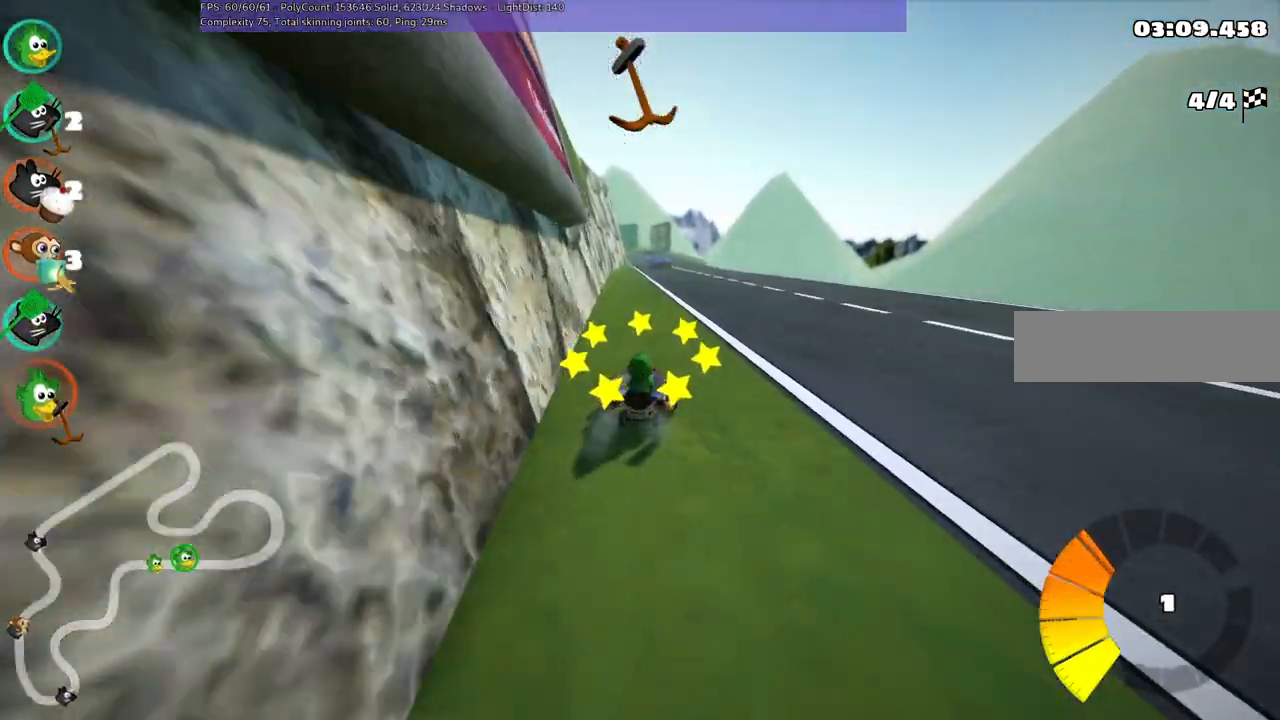
{"keys": ["right", "up"], "events": [[17, "space", "down"], [200, "space", "up"], [250, "right", "down"]]}
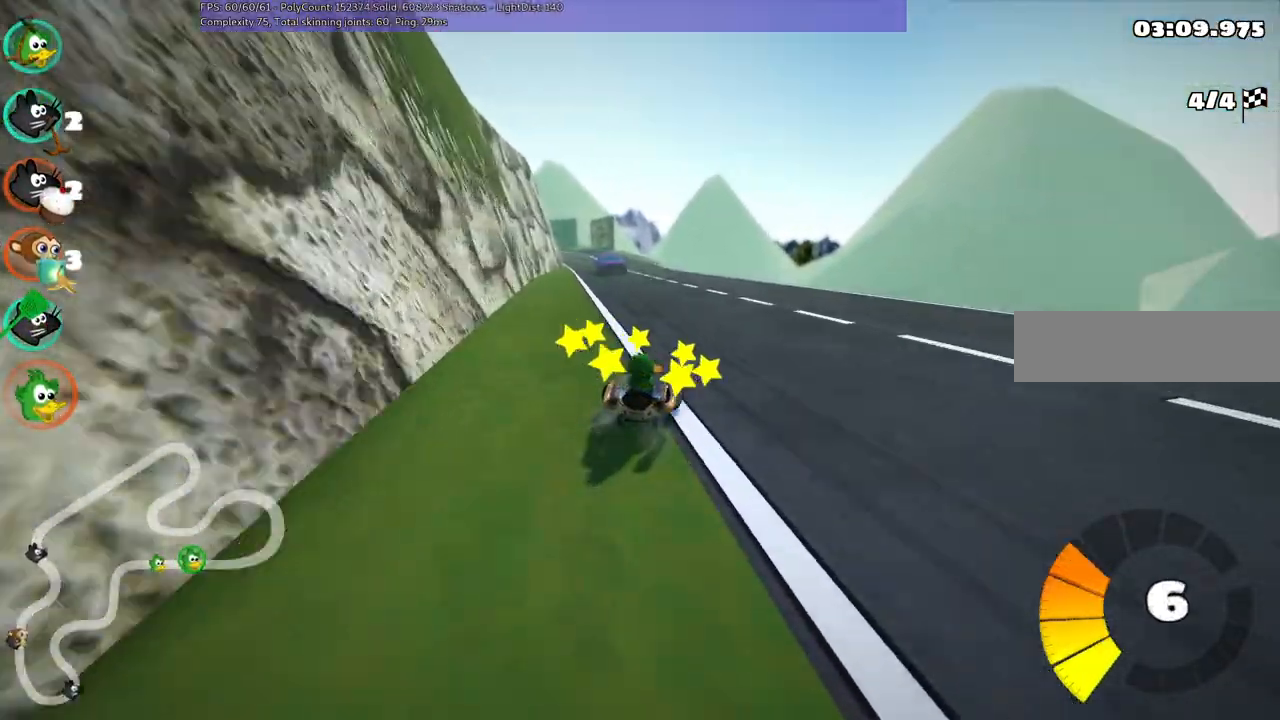
{"keys": ["up"], "events": [[83, "right", "up"]]}
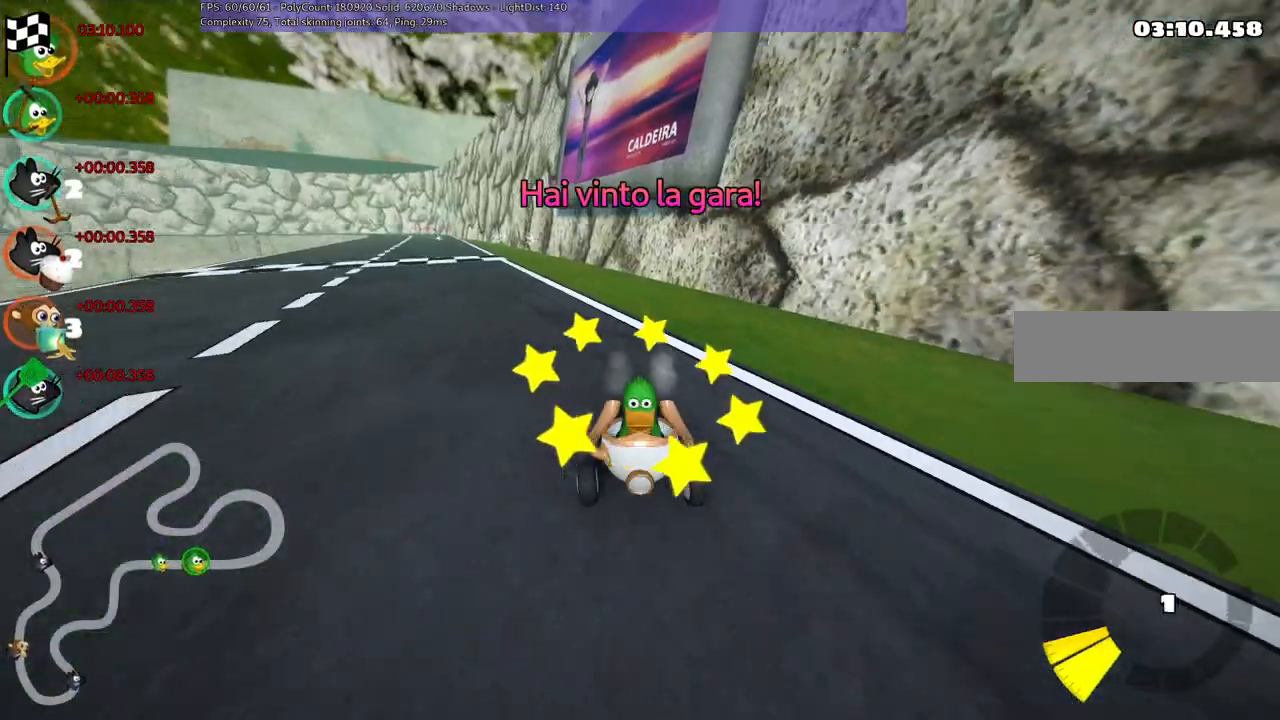
{"keys": [], "events": [[433, "up", "up"]]}
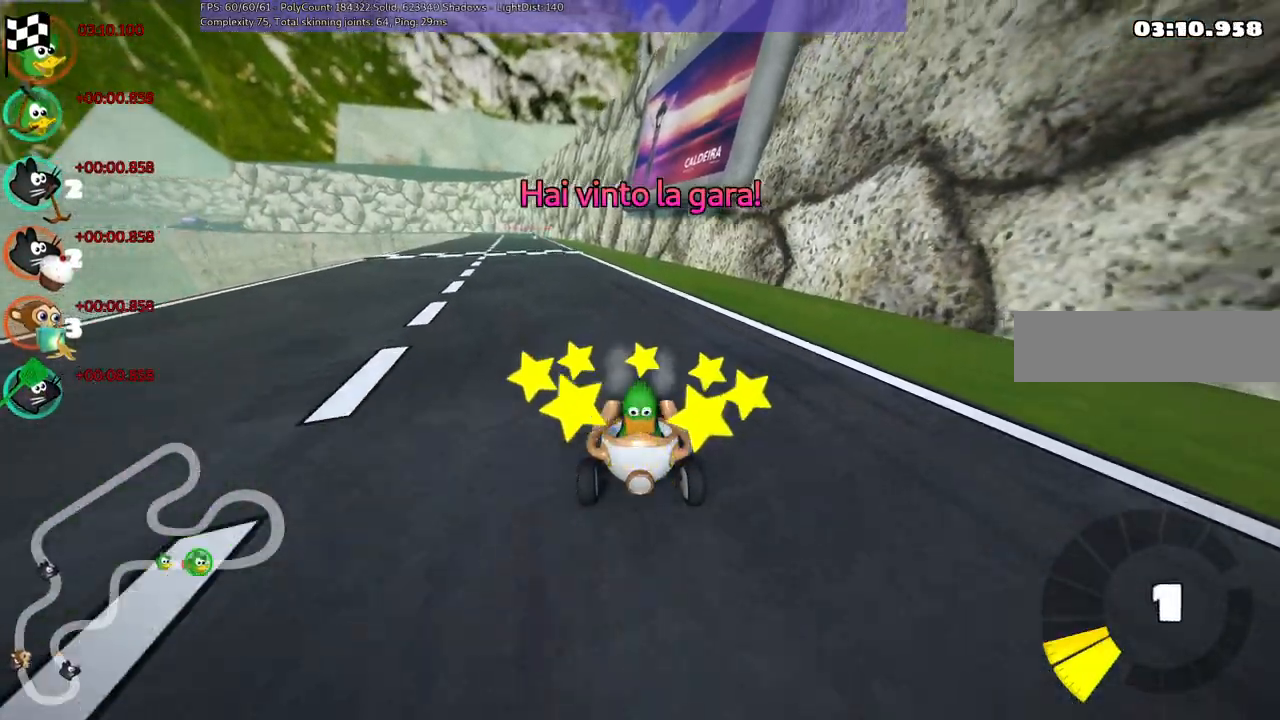
{"keys": ["right"], "events": [[350, "right", "down"]]}
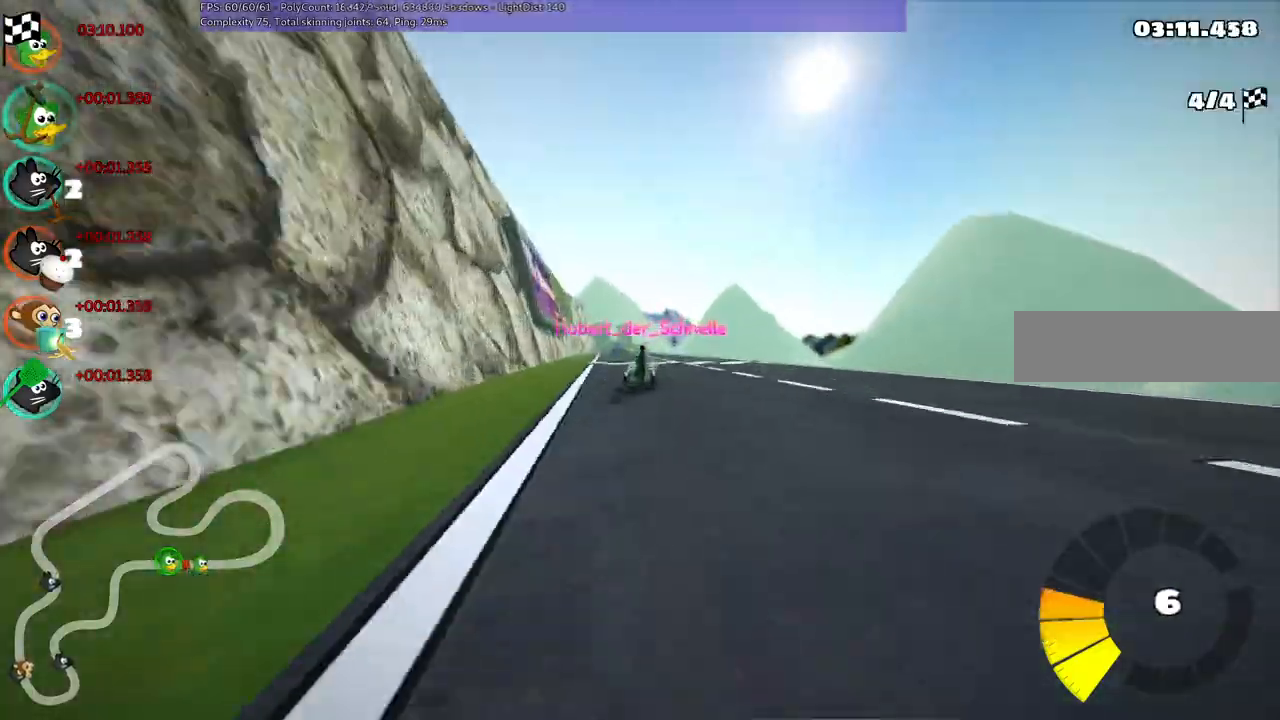
{"keys": [], "events": [[50, "right", "up"]]}
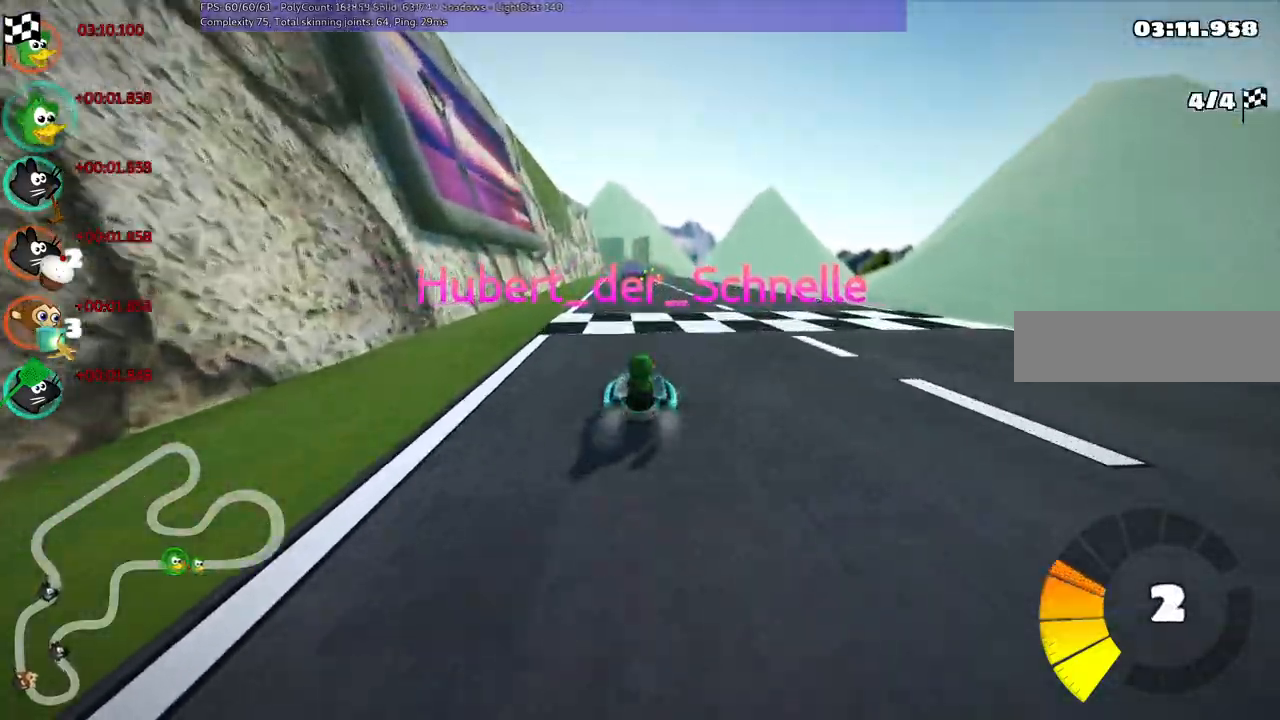
{"keys": ["right"], "events": [[400, "right", "down"]]}
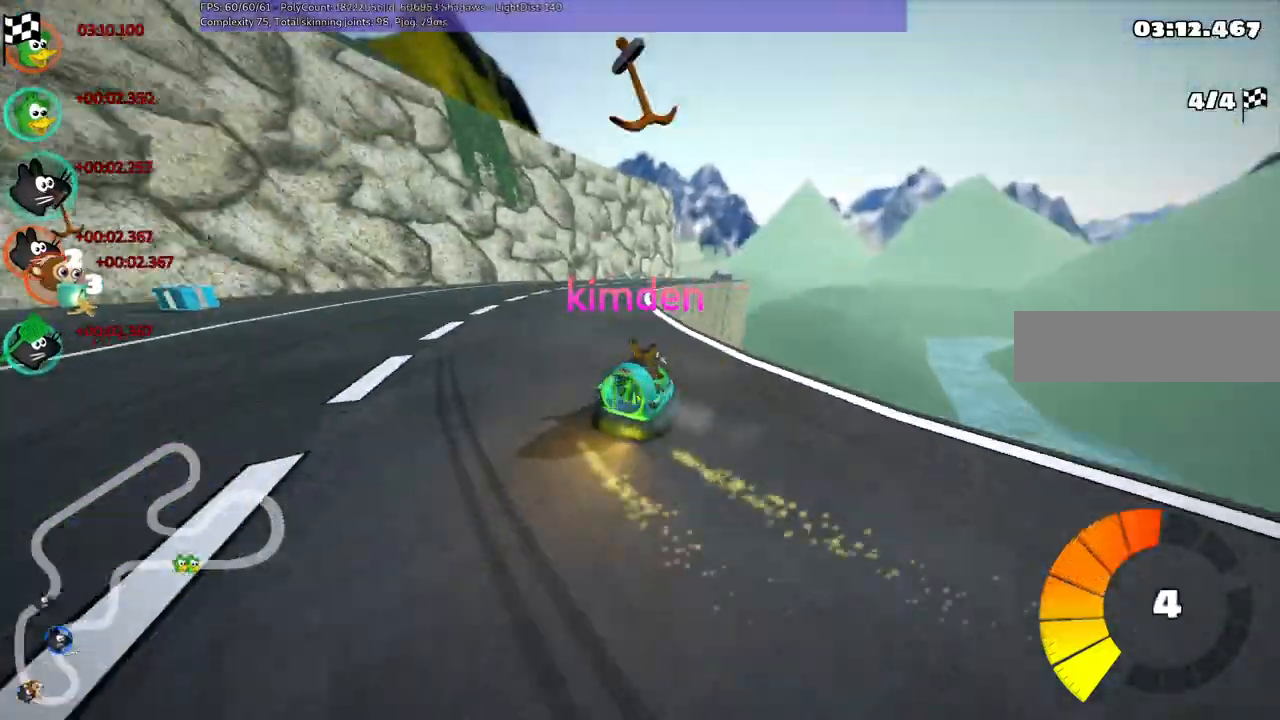
{"keys": [], "events": [[33, "right", "up"]]}